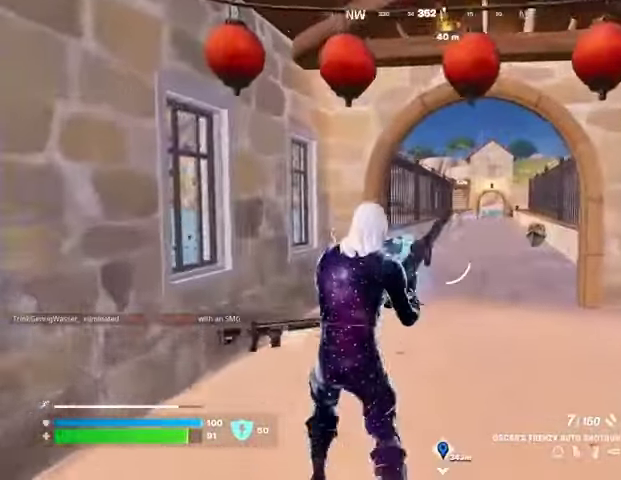
Gameplay with a controller (PlayStation layout); each line is a JSON object with the inputs held at the frame after it. "button_events" lists button changes between this image and that frame as [ms after this image, input, new state], when the widget could be followed in between (sticks are given only as held states).
{"buttons": [], "left_stick": "right", "right_stick": "center", "button_events": []}
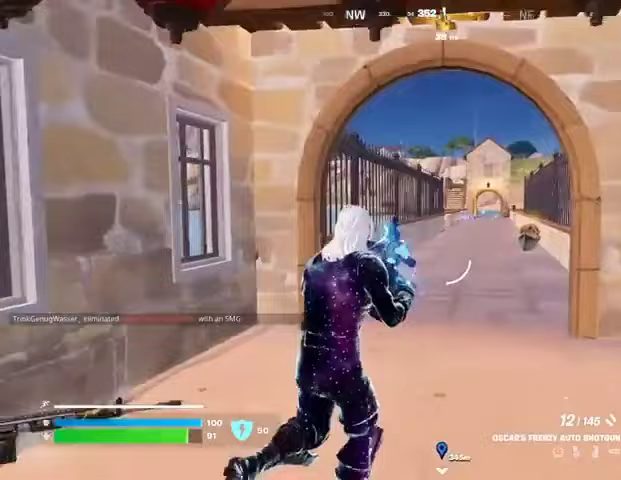
{"buttons": ["R1"], "left_stick": "up-right", "right_stick": "left", "button_events": [[400, "R1", "down"]]}
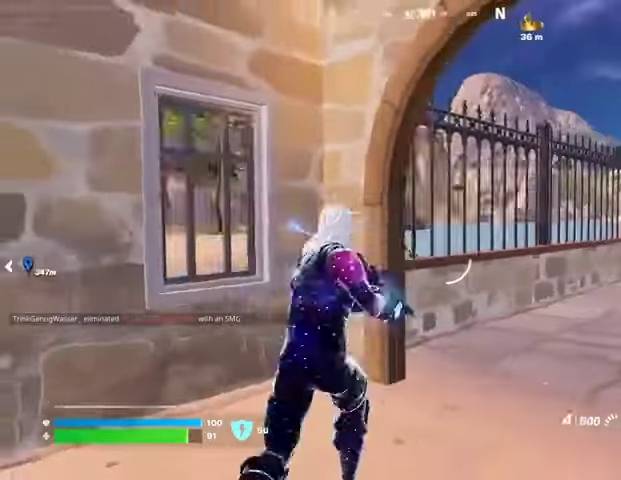
{"buttons": ["SQUARE"], "left_stick": "down", "right_stick": "center", "button_events": [[33, "R1", "up"], [200, "SQUARE", "down"], [267, "SQUARE", "up"], [333, "SQUARE", "down"], [433, "SQUARE", "up"], [500, "SQUARE", "down"]]}
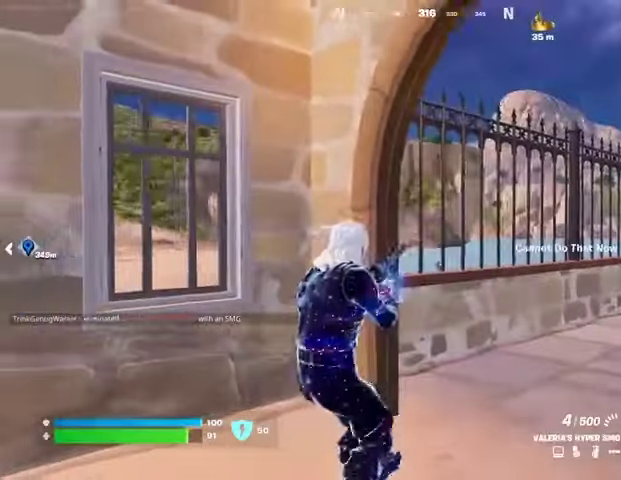
{"buttons": [], "left_stick": "down", "right_stick": "center", "button_events": [[67, "SQUARE", "up"]]}